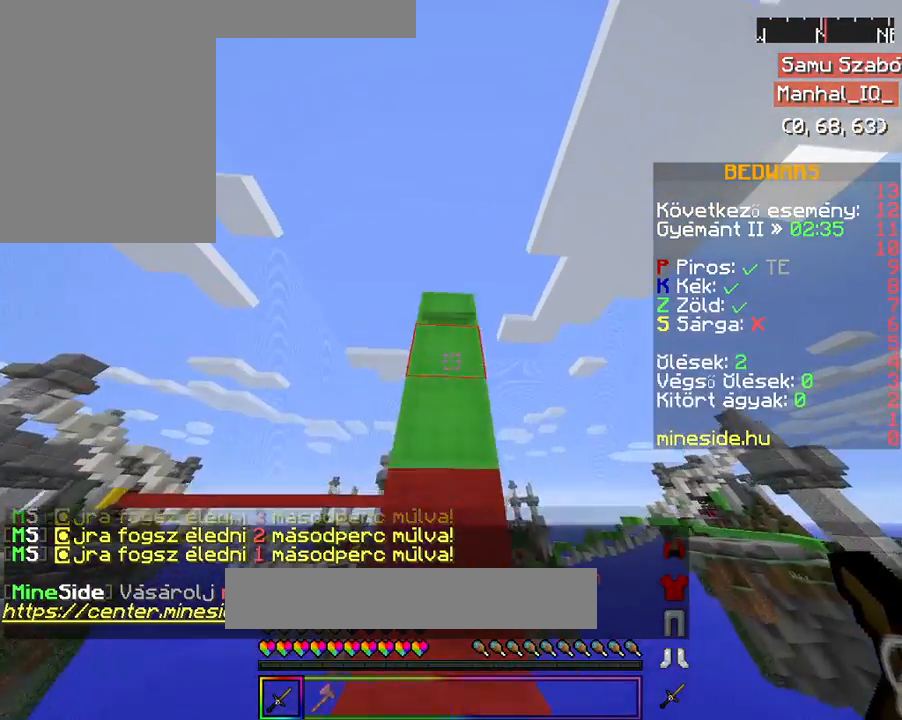
Gameplay with keyboard and mouse; each line is a JSON object with the keys and mouse buttons held at the frame after it. "events" lists presses ("down") and releases ("up") of "a", "d", "s", "space", "w", "mouse_left" and "mouse_right" between this image and that frame as [ms after this image, input, new state], when the widget could be followed in between. "mouse_left", "mouse_right" = the "left", "right" buttons of the "mouse" list. No other keys are recorded. Fast repeated clicks can show as one long hold. Mouse movement is not recorded.
{"keys": ["space"], "mouse": ["left"], "events": [[33, "mouse_left", "down"], [33, "space", "up"], [133, "mouse_left", "up"], [133, "space", "down"], [233, "mouse_left", "down"], [467, "w", "up"]]}
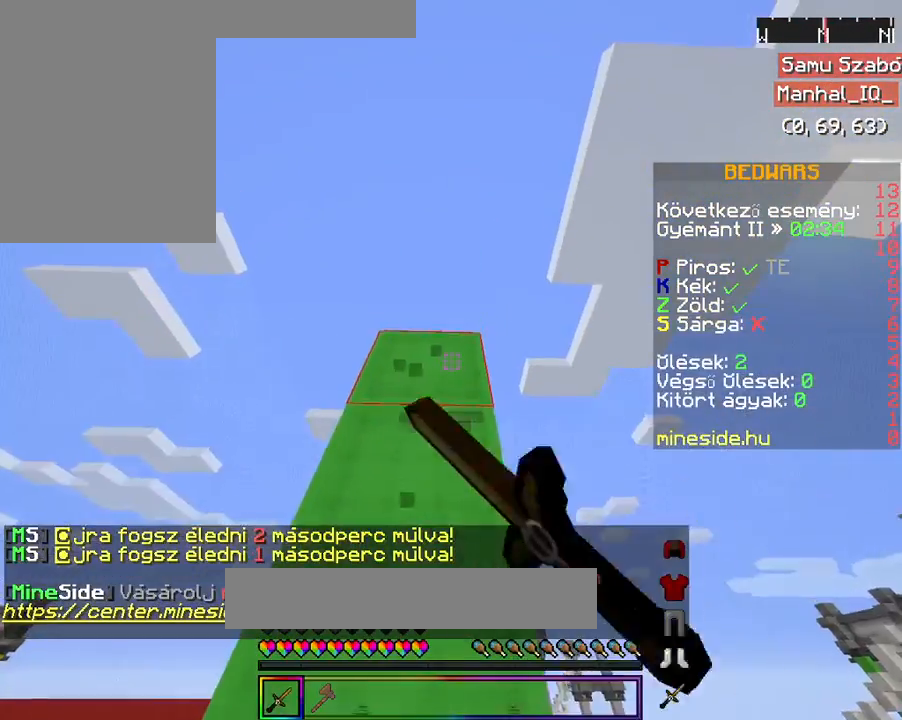
{"keys": [], "mouse": ["left"], "events": [[33, "space", "up"]]}
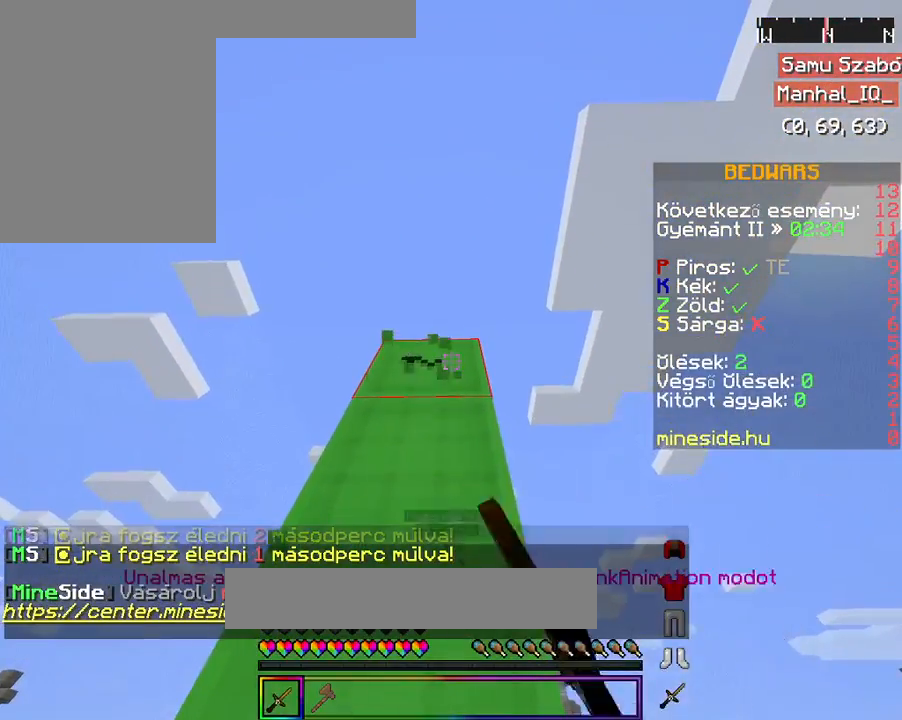
{"keys": [], "mouse": ["left"], "events": []}
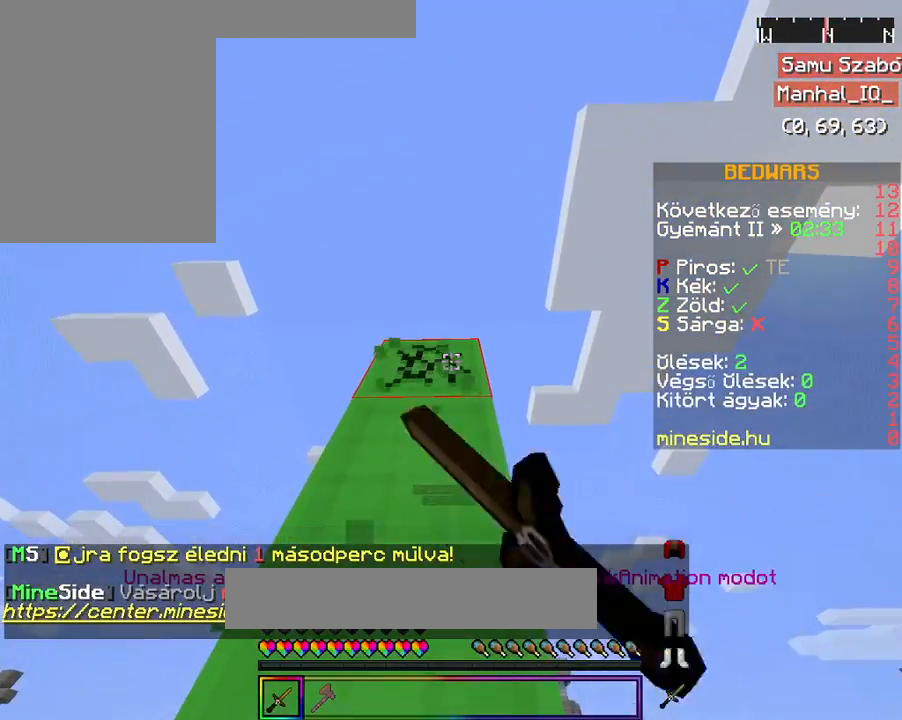
{"keys": [], "mouse": ["left"], "events": []}
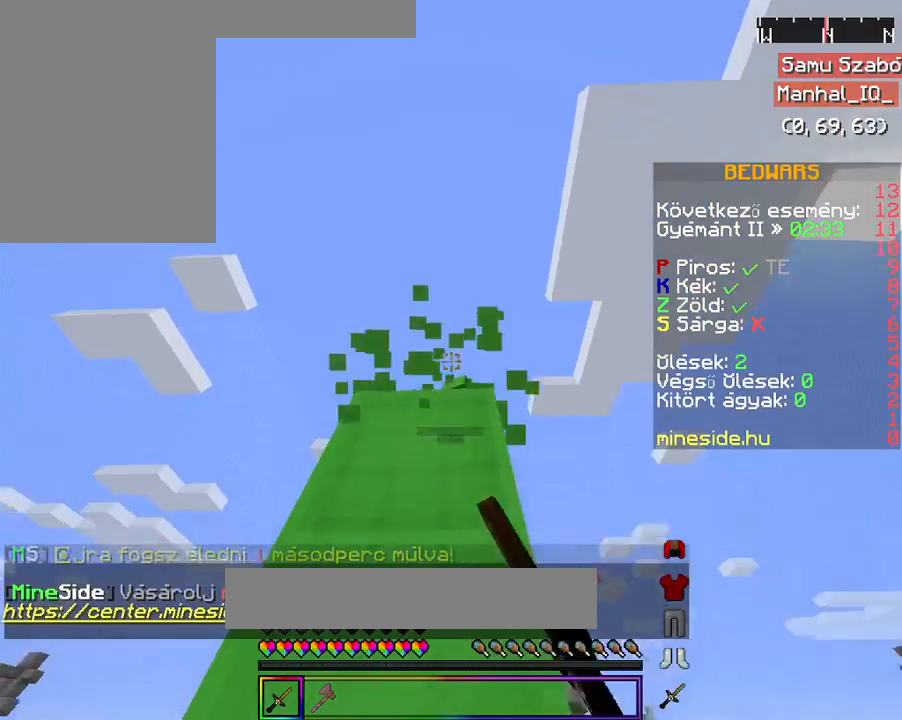
{"keys": [], "mouse": ["left"], "events": []}
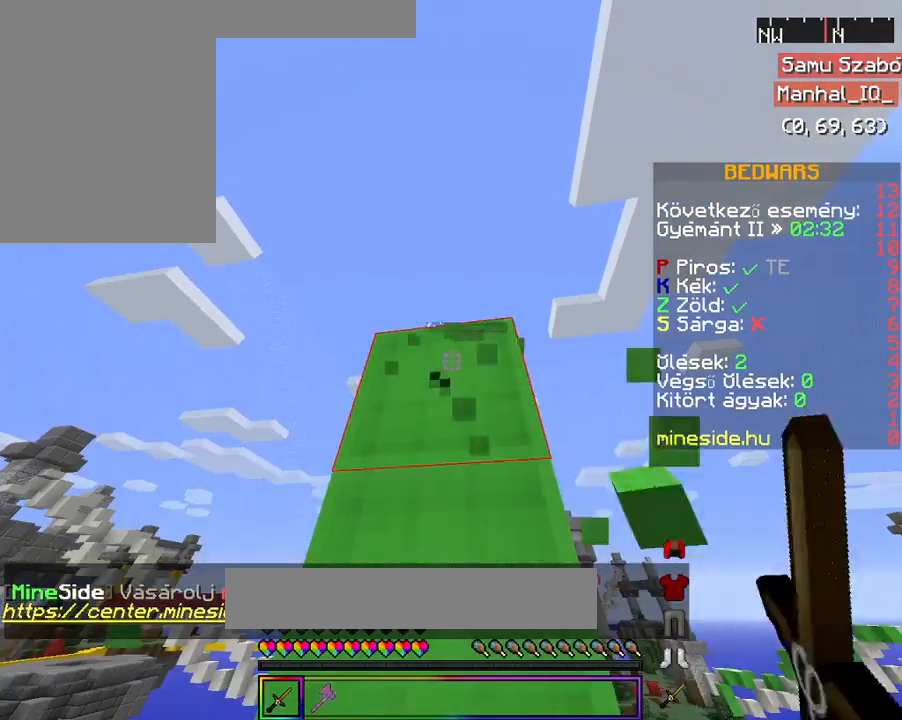
{"keys": ["space", "w"], "mouse": ["left"], "events": [[233, "space", "down"], [233, "w", "down"], [267, "mouse_left", "up"], [333, "space", "up"], [367, "mouse_left", "down"], [367, "space", "down"]]}
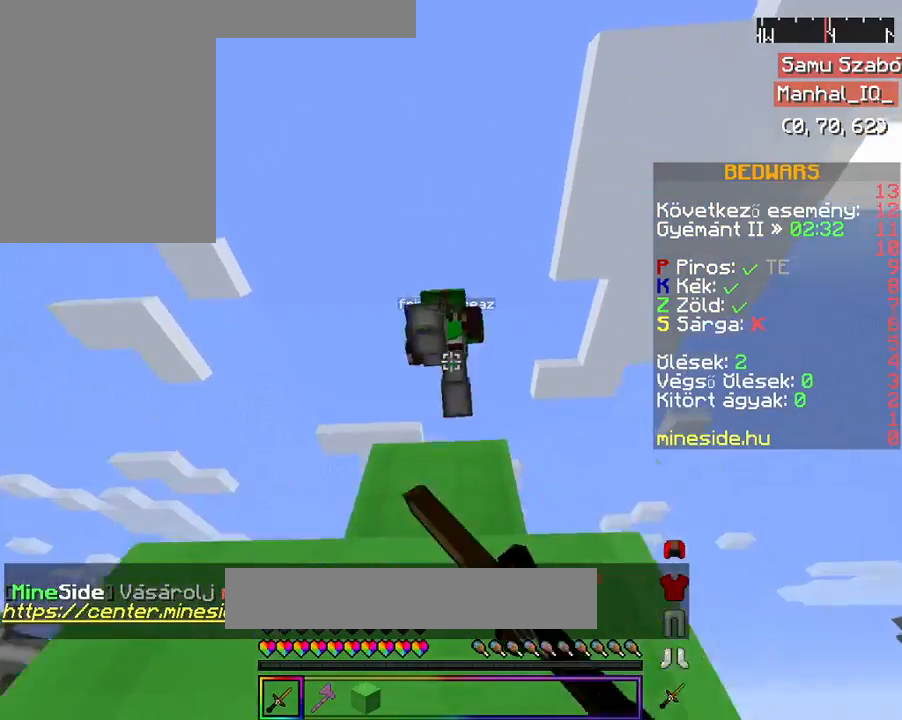
{"keys": ["space", "w"], "mouse": [], "events": [[167, "space", "up"], [233, "mouse_left", "up"], [233, "space", "down"], [267, "mouse_left", "down"], [367, "mouse_left", "up"]]}
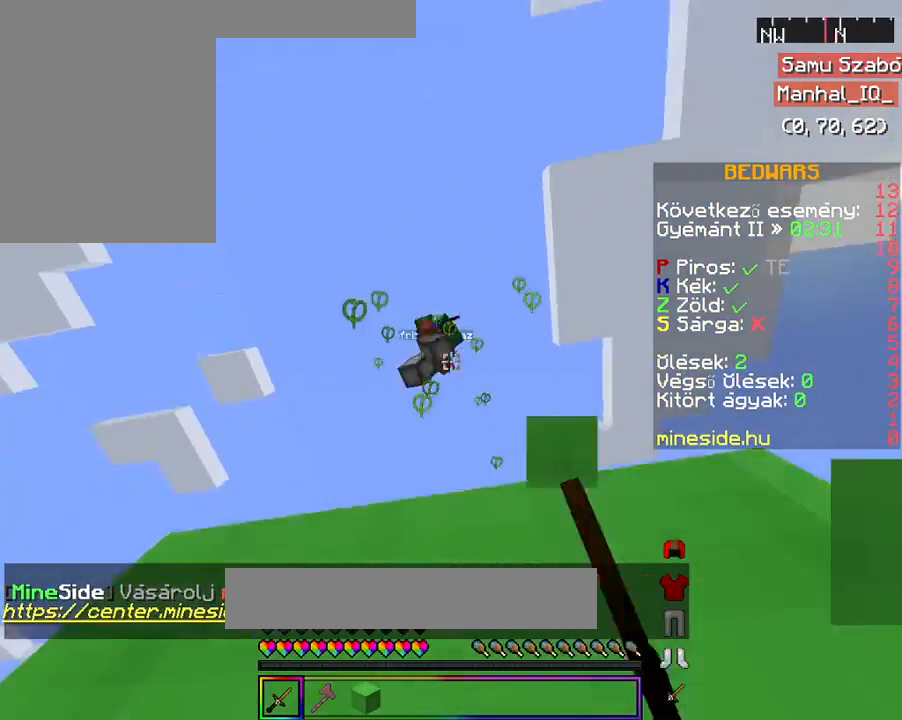
{"keys": [], "mouse": ["left"], "events": [[33, "mouse_left", "down"], [133, "mouse_left", "up"], [133, "space", "up"], [233, "mouse_left", "down"], [367, "mouse_left", "up"], [367, "w", "up"], [467, "mouse_left", "down"]]}
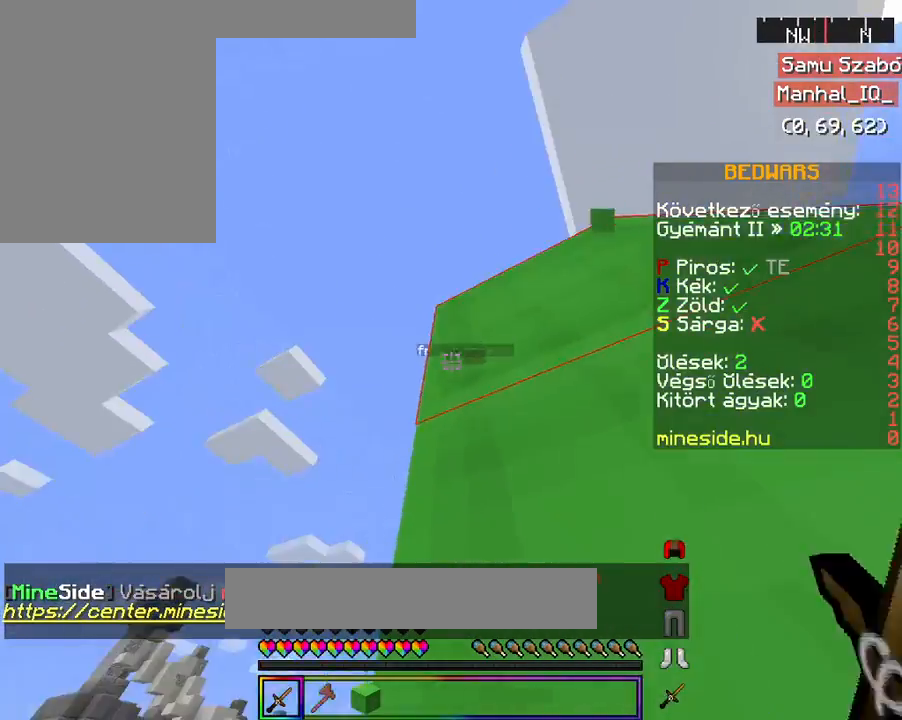
{"keys": ["space"], "mouse": ["left"], "events": [[67, "mouse_left", "up"], [67, "space", "down"], [67, "w", "down"], [167, "space", "up"], [233, "mouse_left", "down"], [233, "space", "down"], [333, "mouse_left", "up"], [433, "mouse_left", "down"], [467, "w", "up"]]}
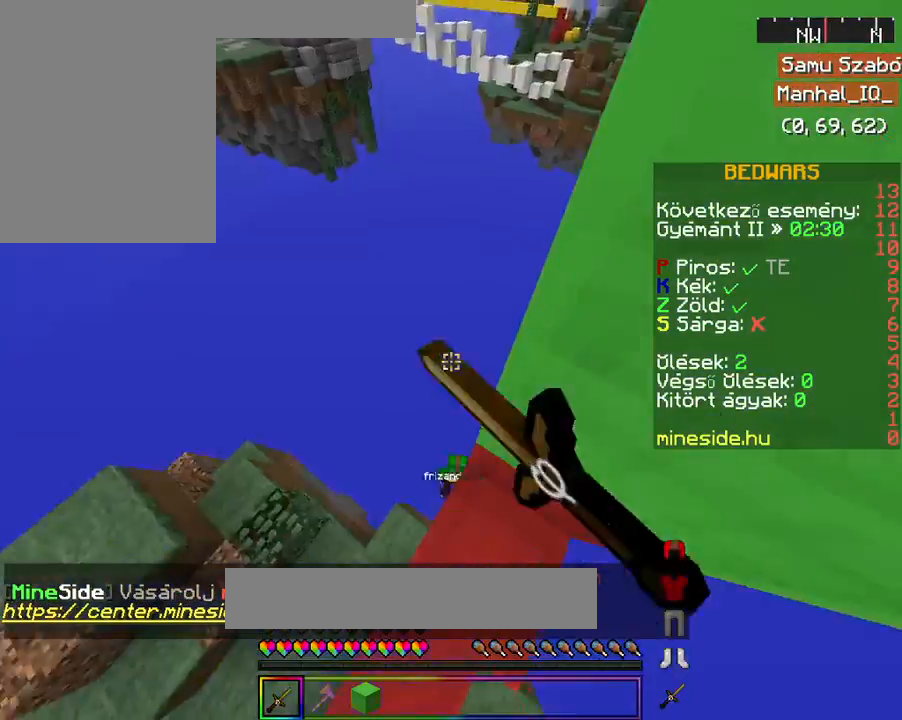
{"keys": ["s"], "mouse": [], "events": [[33, "space", "up"], [67, "mouse_left", "up"], [433, "s", "down"]]}
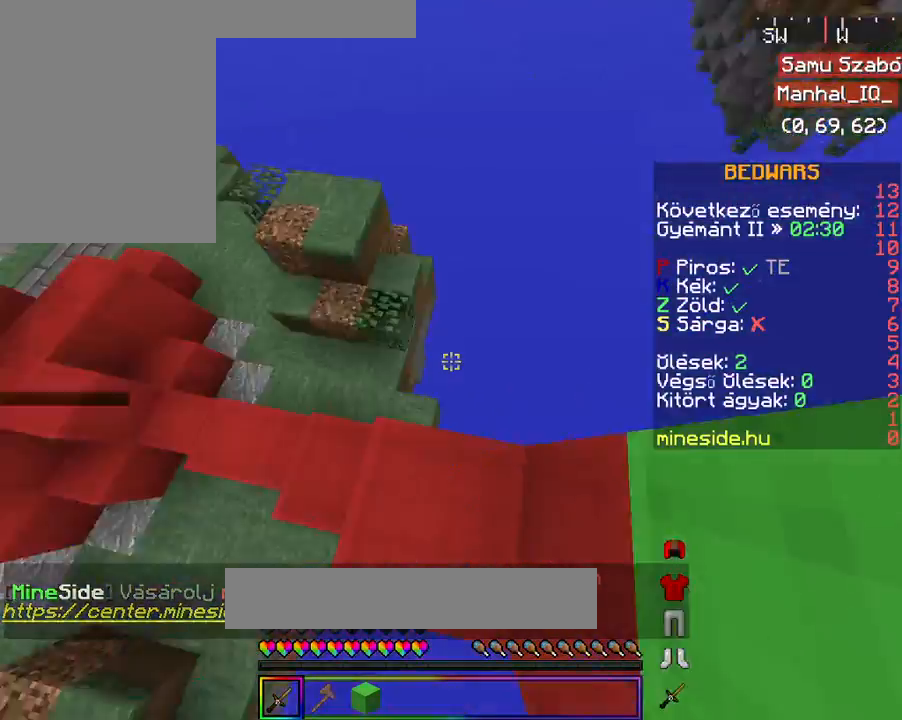
{"keys": ["space"], "mouse": [], "events": [[167, "s", "up"], [367, "space", "down"]]}
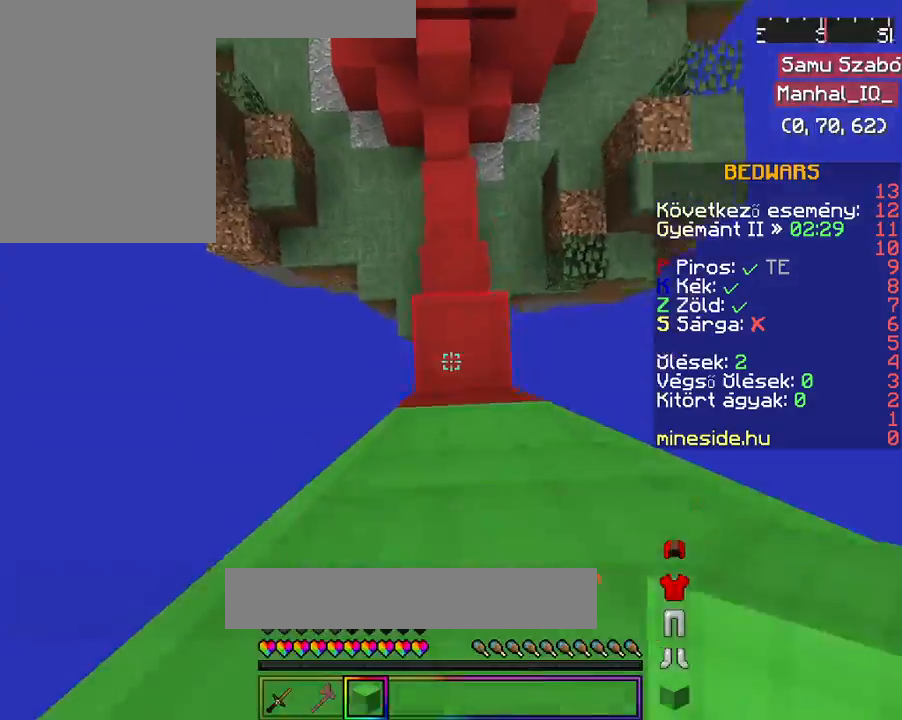
{"keys": [], "mouse": [], "events": [[67, "mouse_right", "down"], [67, "space", "up"], [267, "mouse_right", "up"], [333, "w", "down"], [400, "w", "up"]]}
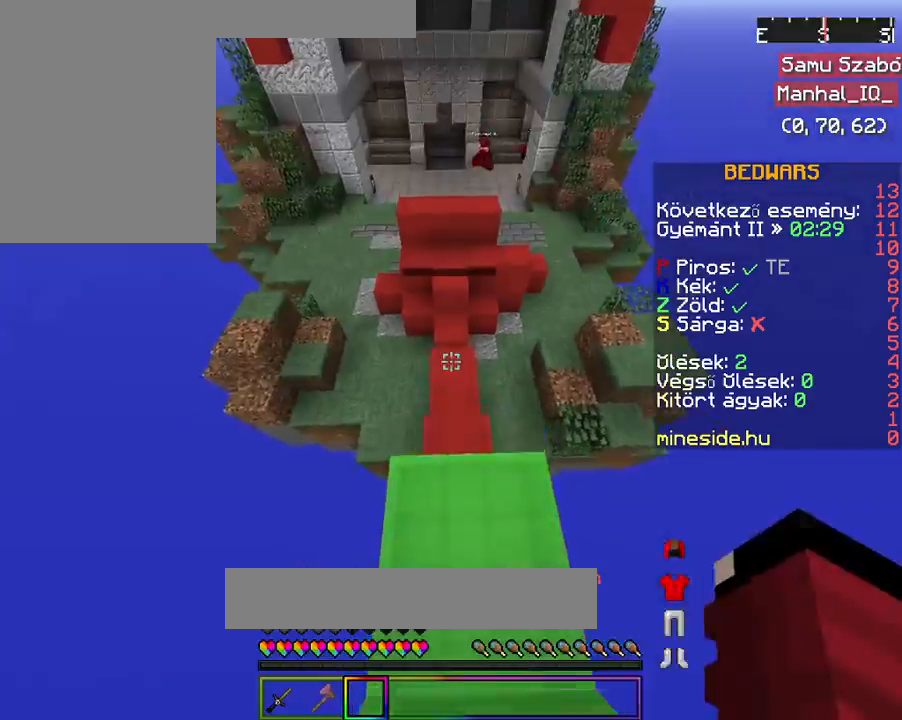
{"keys": ["w"], "mouse": ["left"], "events": [[33, "mouse_left", "down"], [33, "w", "down"]]}
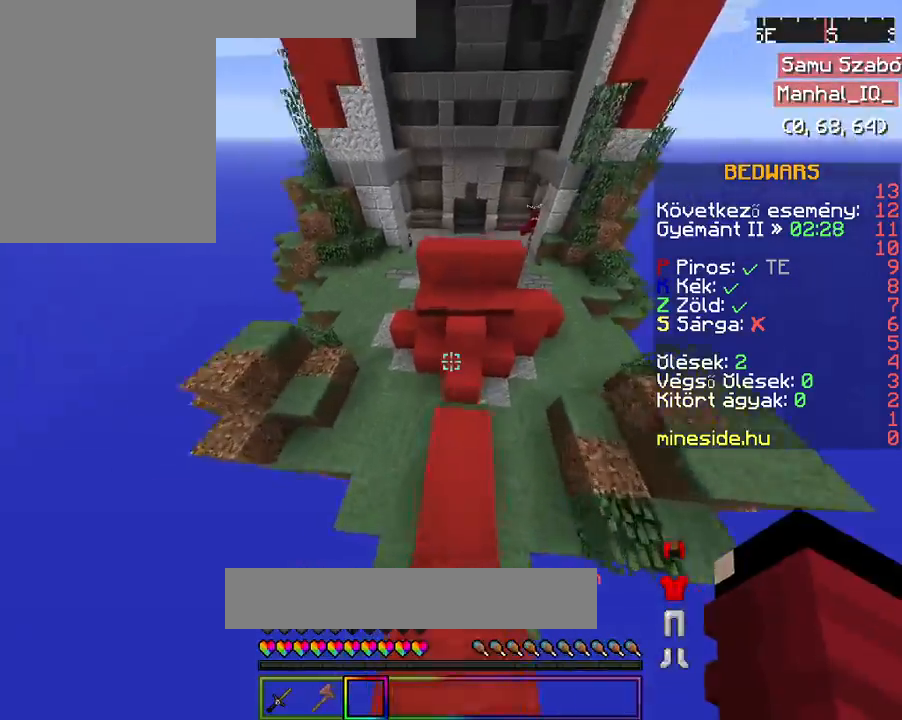
{"keys": ["w"], "mouse": ["left"], "events": [[333, "space", "down"], [467, "space", "up"]]}
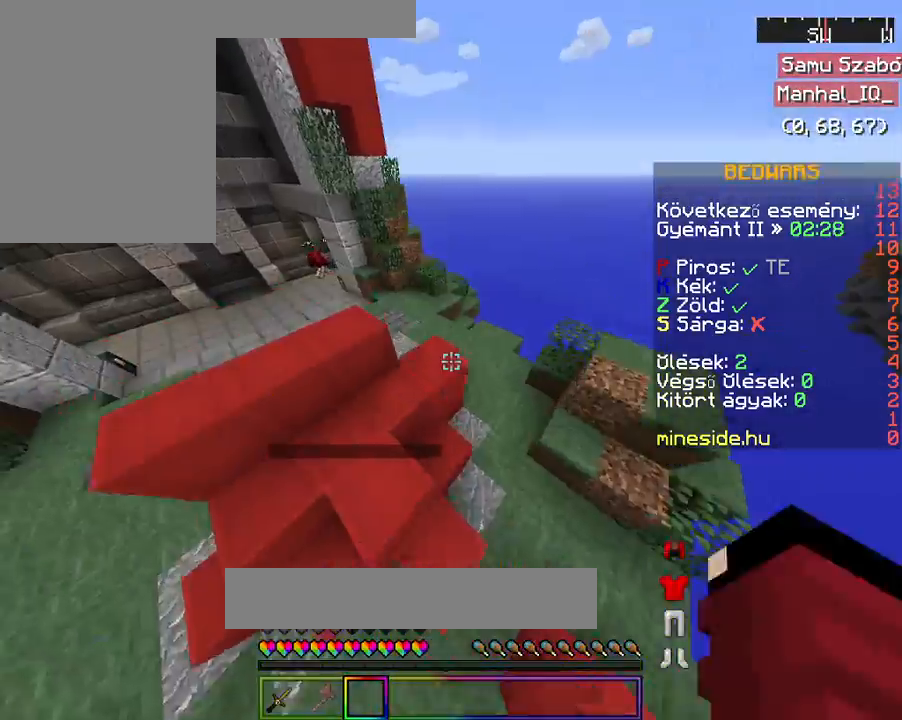
{"keys": ["space", "w"], "mouse": [], "events": [[267, "space", "down"], [433, "mouse_left", "up"]]}
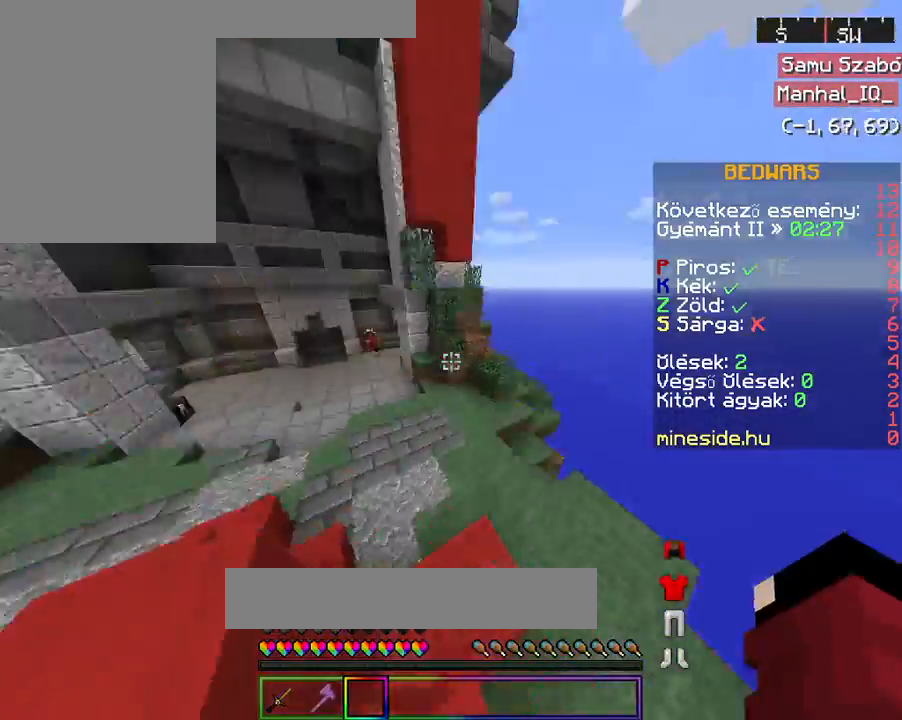
{"keys": ["w"], "mouse": [], "events": [[100, "space", "up"]]}
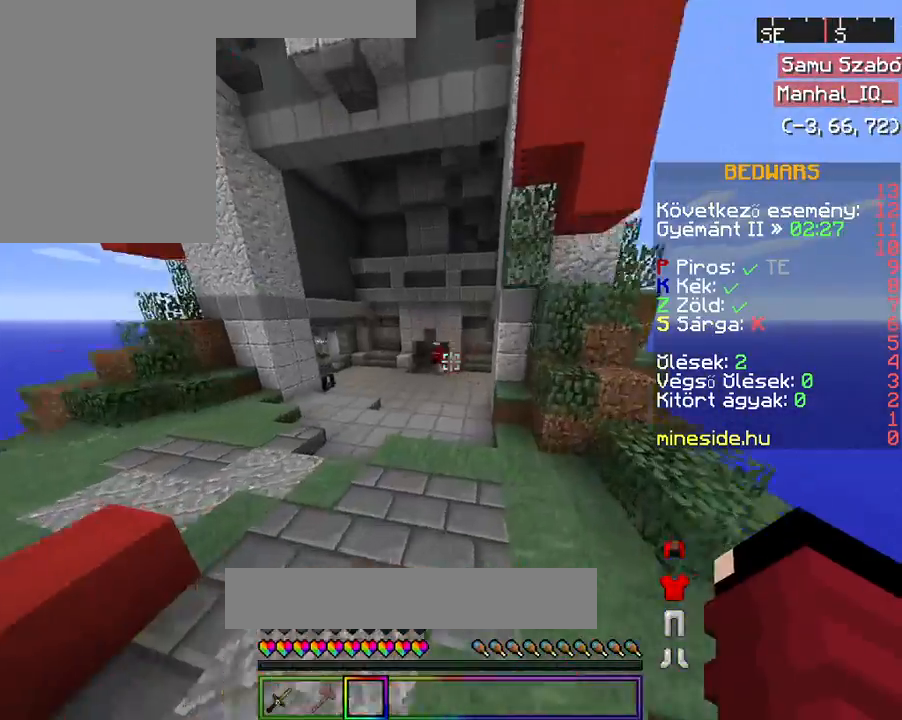
{"keys": ["space", "w"], "mouse": [], "events": [[433, "space", "down"]]}
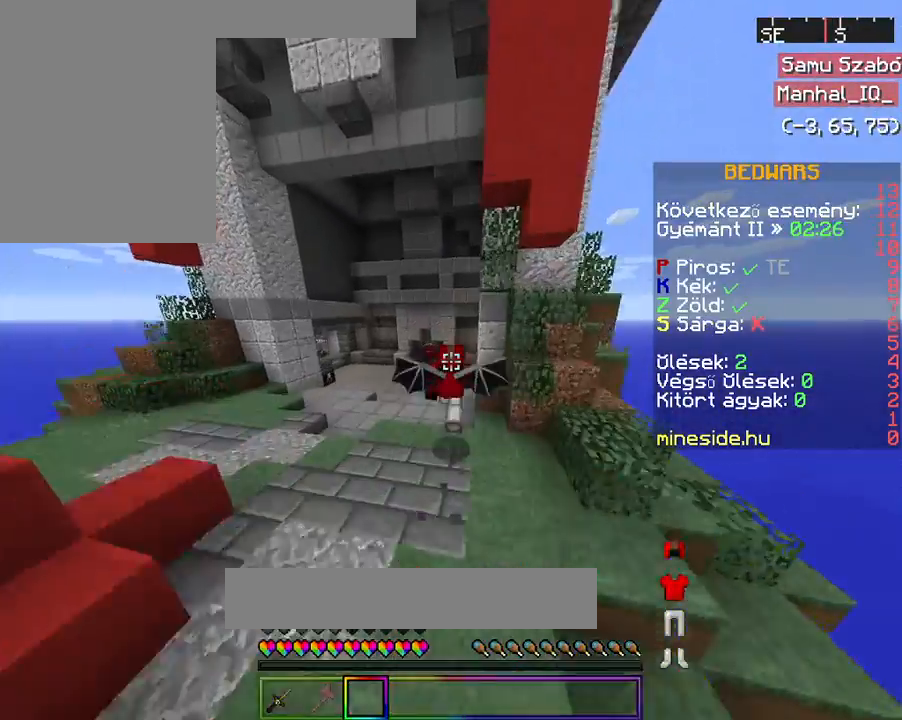
{"keys": ["a", "w"], "mouse": [], "events": [[167, "a", "down"], [167, "space", "up"]]}
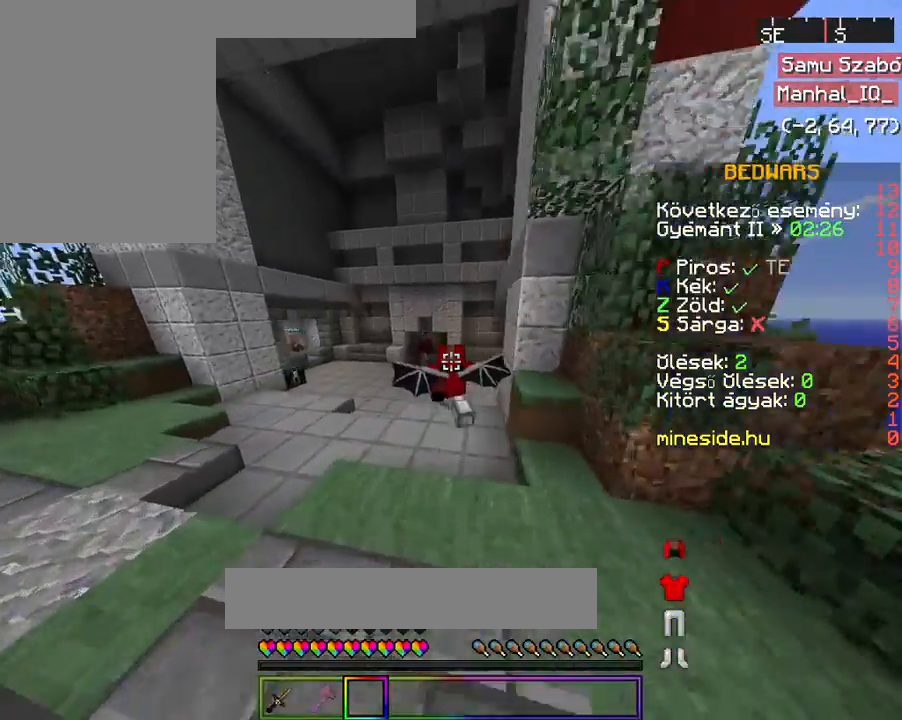
{"keys": ["space", "w"], "mouse": [], "events": [[67, "space", "down"], [267, "a", "up"]]}
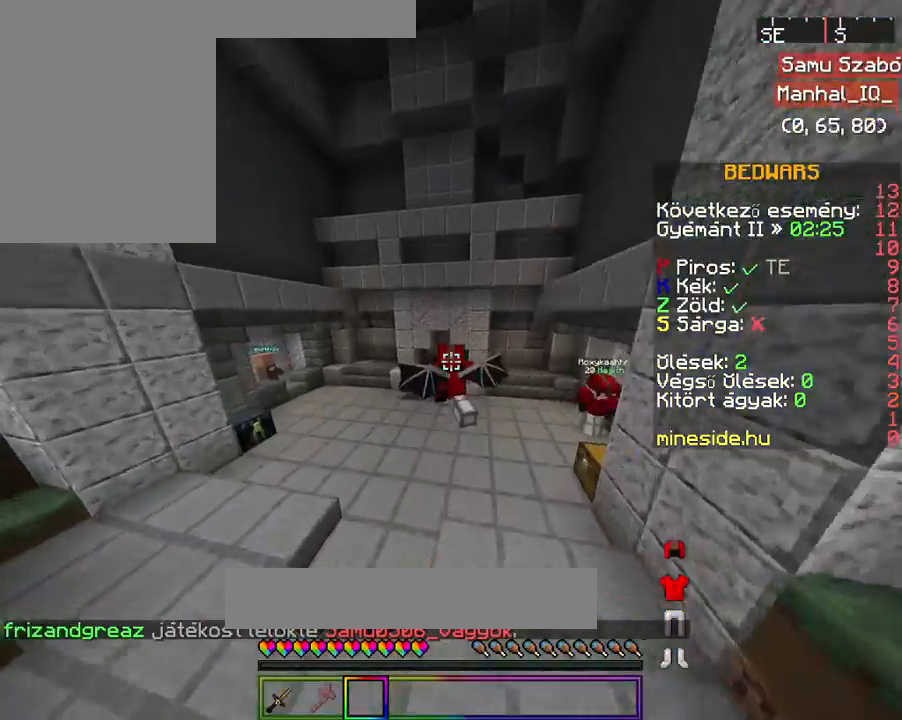
{"keys": ["w"], "mouse": [], "events": [[167, "space", "up"]]}
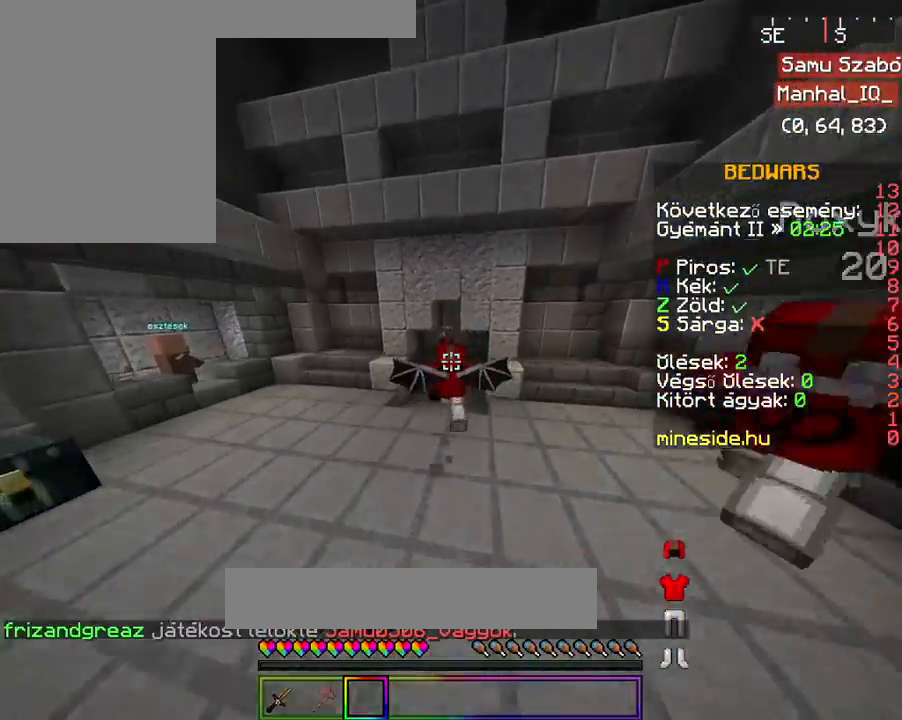
{"keys": ["w"], "mouse": [], "events": []}
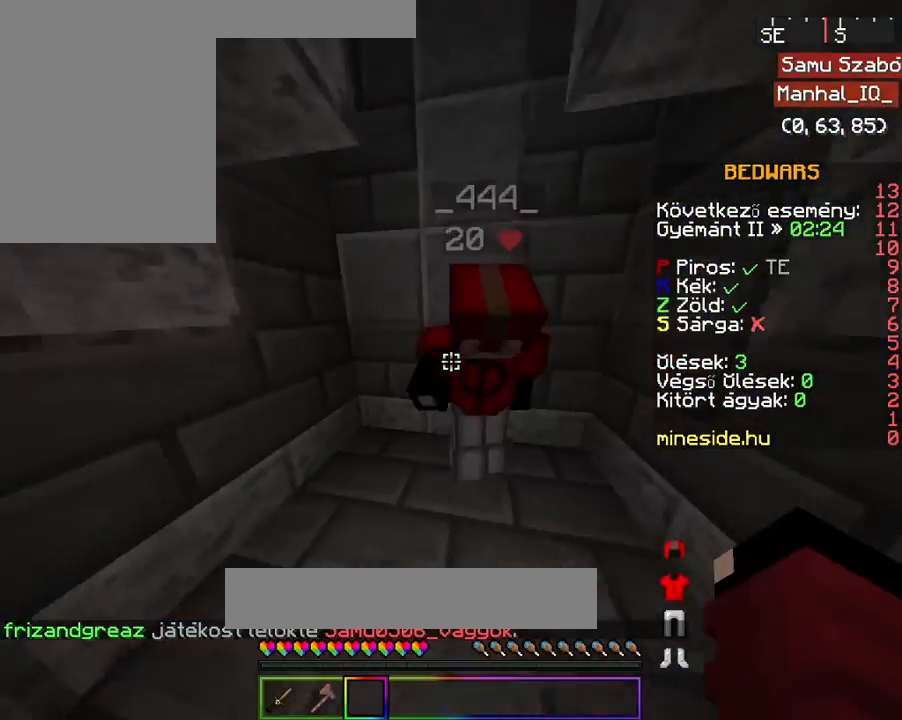
{"keys": [], "mouse": [], "events": [[367, "w", "up"]]}
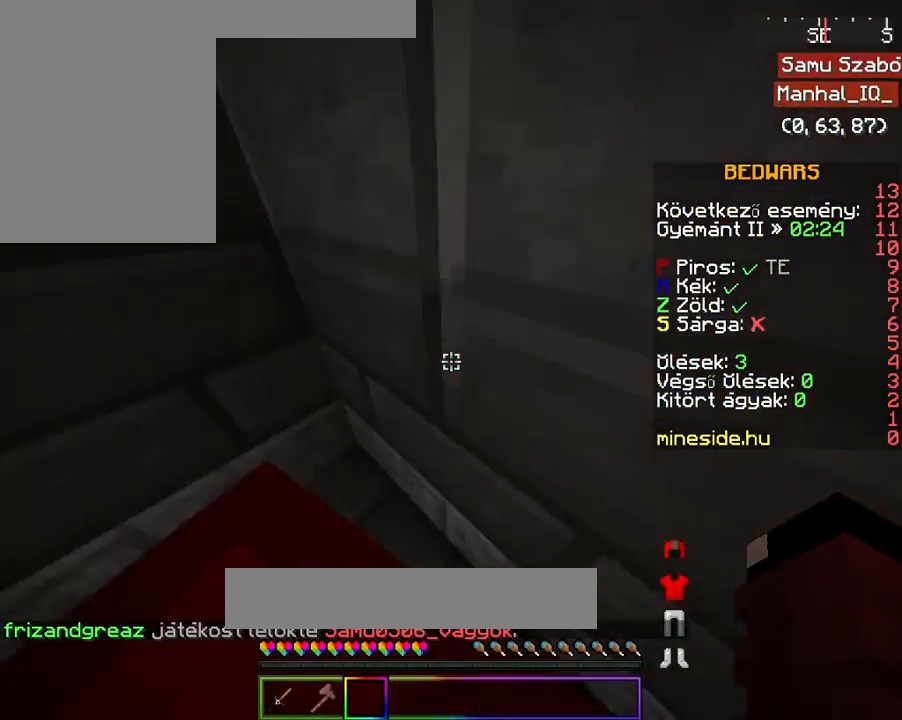
{"keys": [], "mouse": [], "events": [[167, "mouse_left", "down"], [367, "mouse_left", "up"]]}